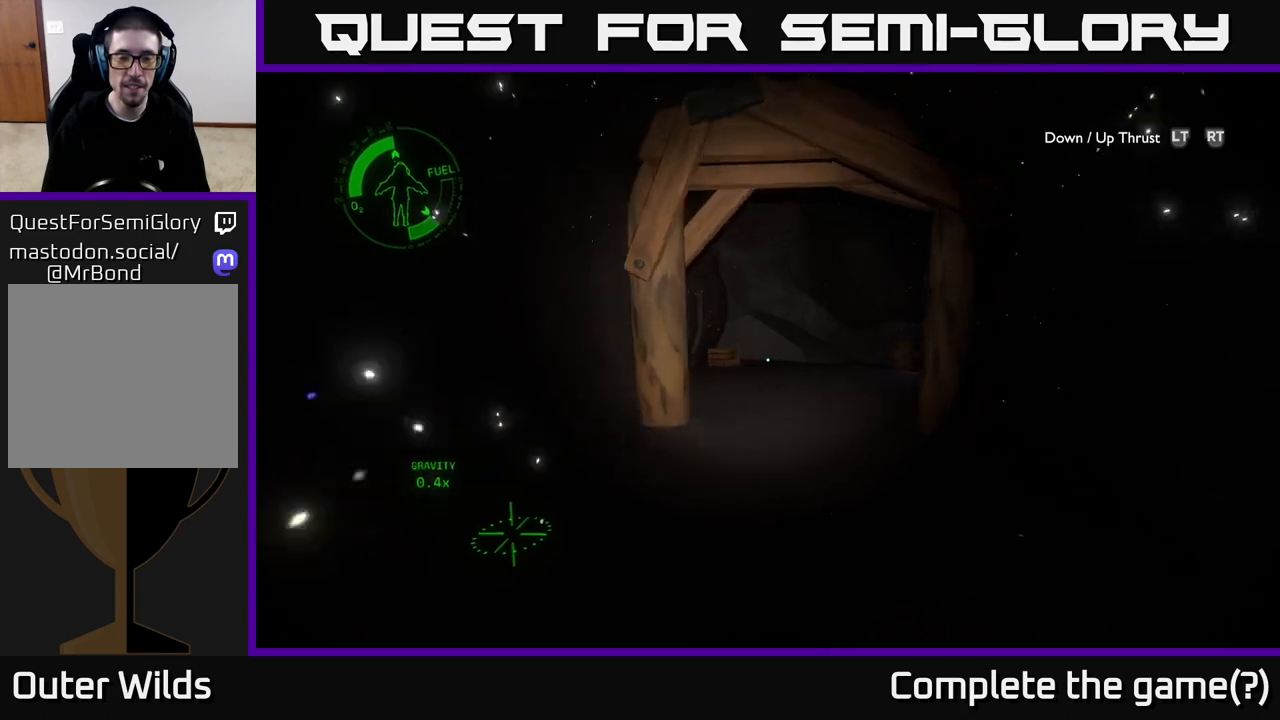
Gameplay with a controller (Xbox layout); each line is a JSON object with the inputs held at the frame after it. "events" lists button and stick changes between this image and that frame as [ms after this image, input, new state], when the widget could be followed in between.
{"buttons": [], "left_stick": "up", "right_stick": "center", "events": []}
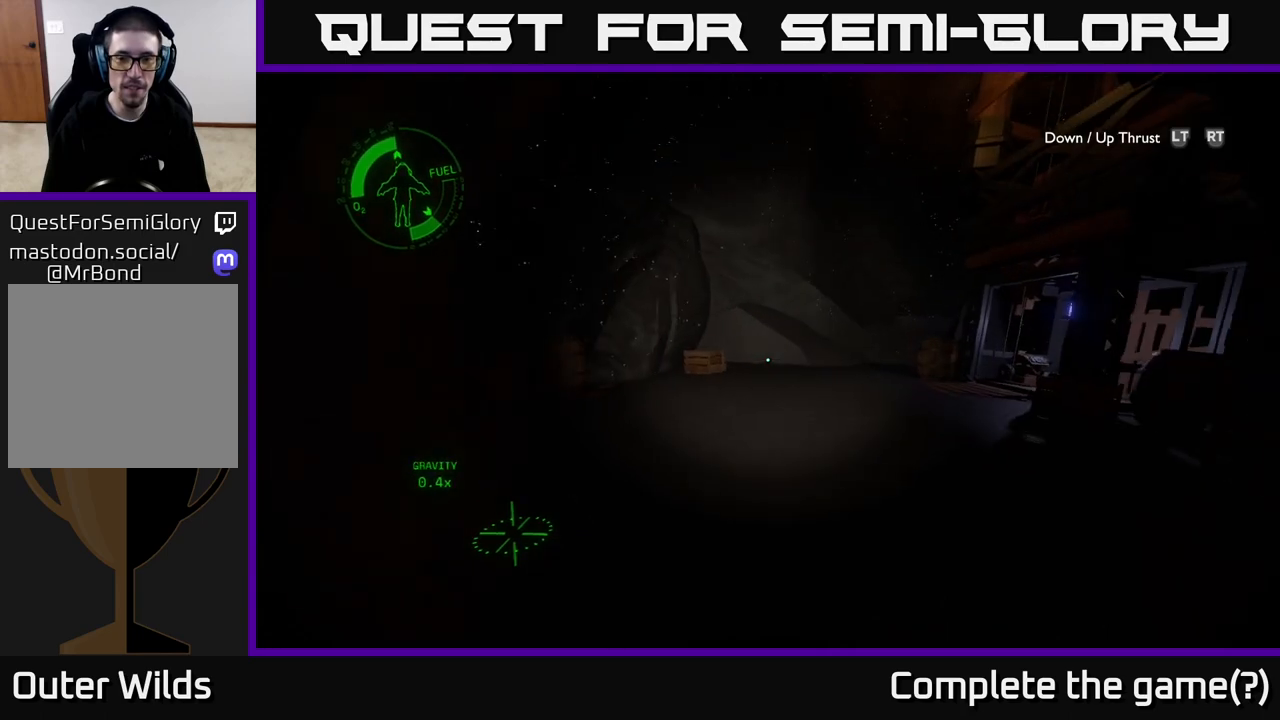
{"buttons": [], "left_stick": "up", "right_stick": "center", "events": [[67, "right_stick", "right"], [483, "right_stick", "center"]]}
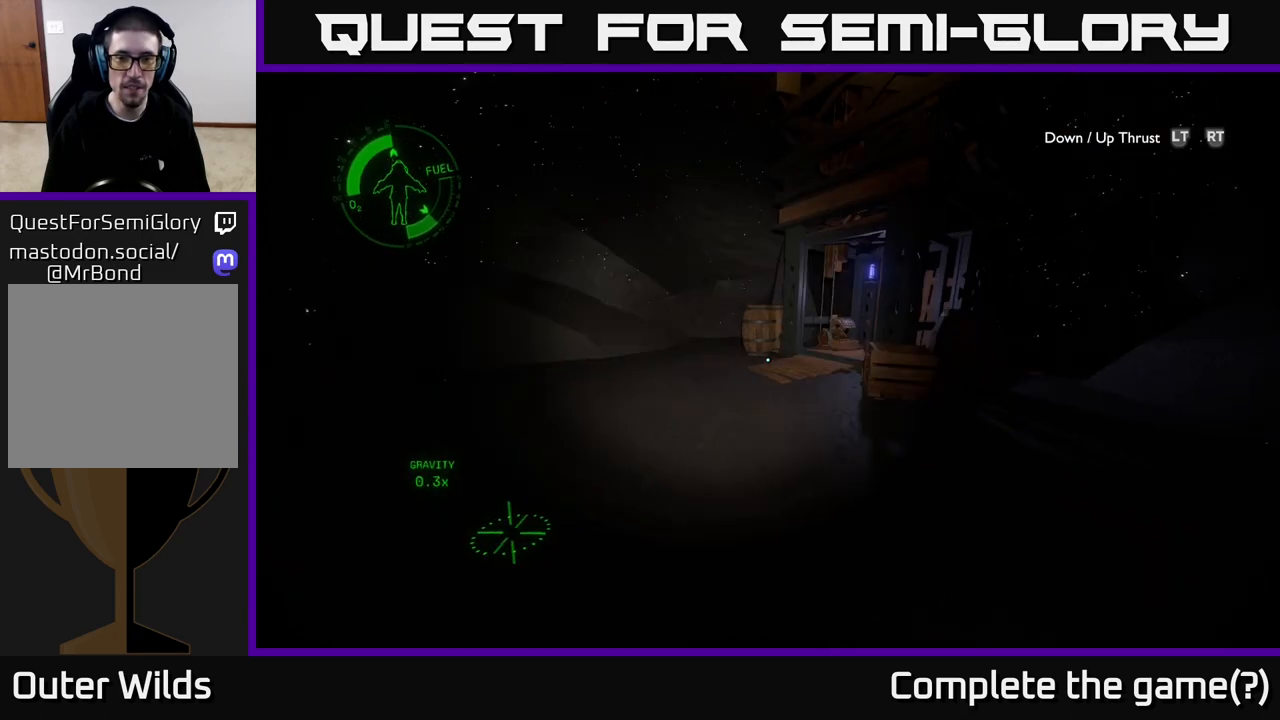
{"buttons": [], "left_stick": "up", "right_stick": "right", "events": [[217, "right_stick", "right"]]}
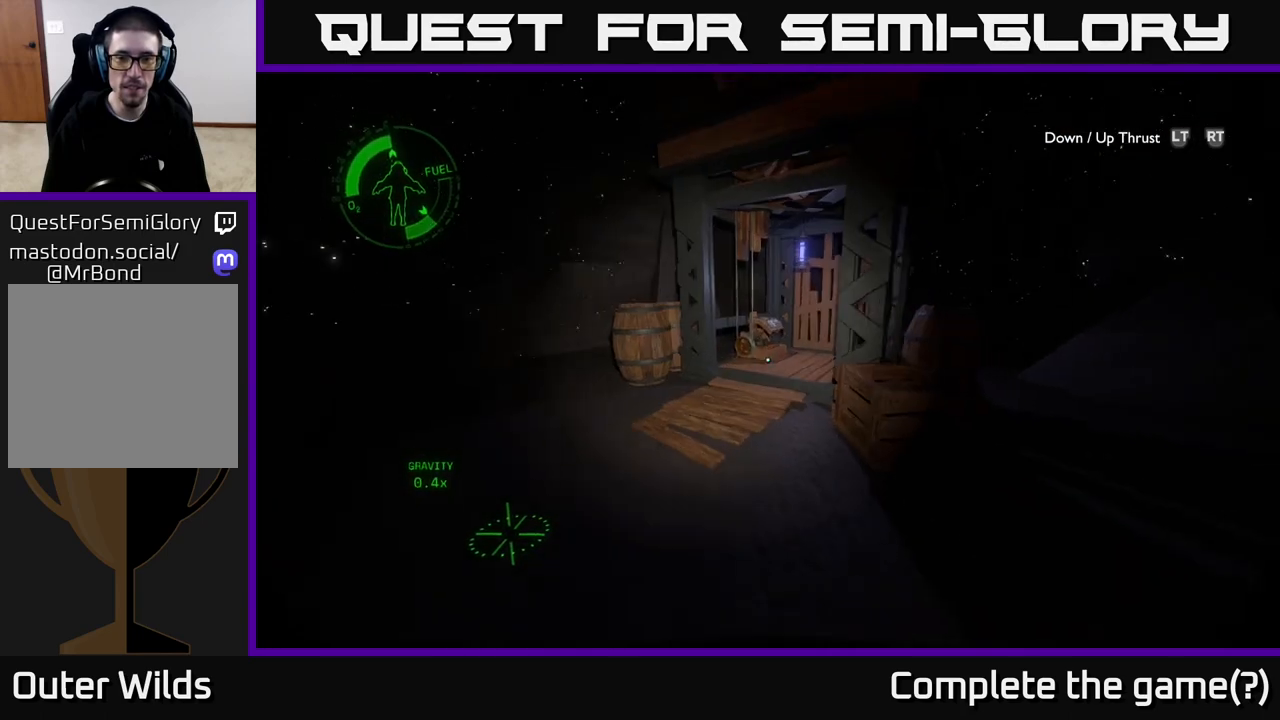
{"buttons": [], "left_stick": "center", "right_stick": "left", "events": [[17, "right_stick", "center"], [283, "left_stick", "center"], [333, "right_stick", "left"]]}
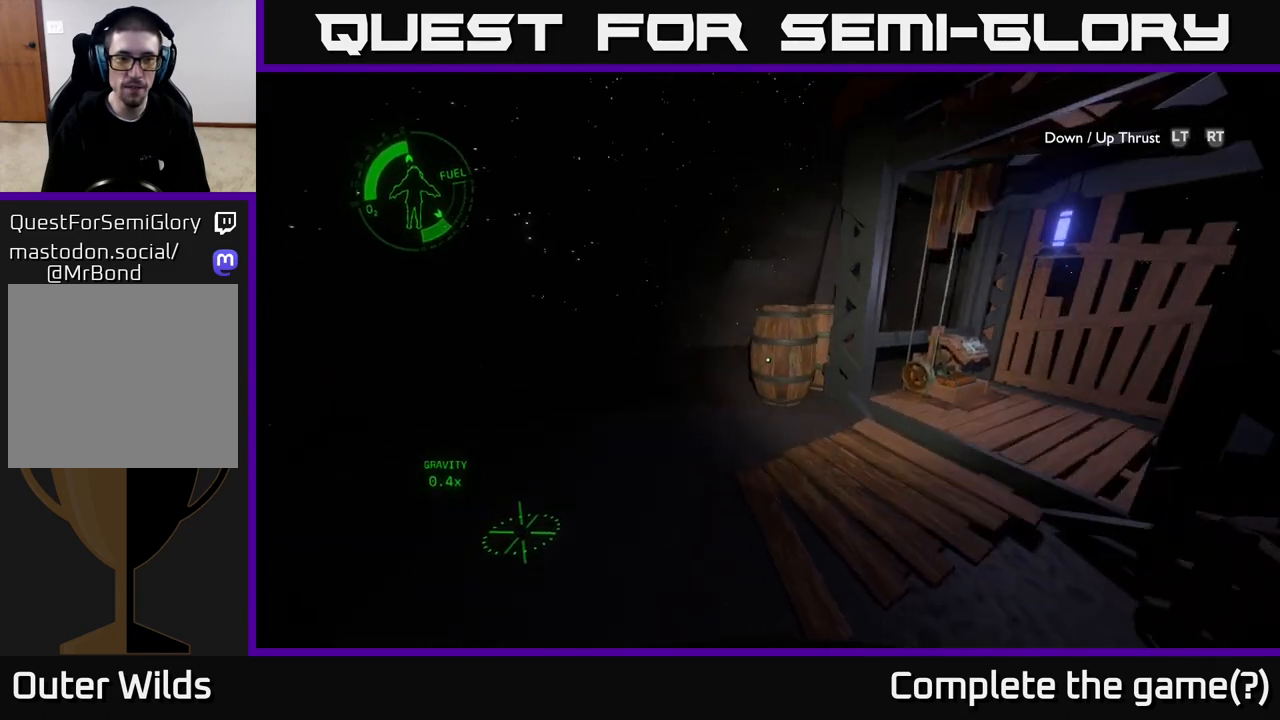
{"buttons": [], "left_stick": "center", "right_stick": "left", "events": []}
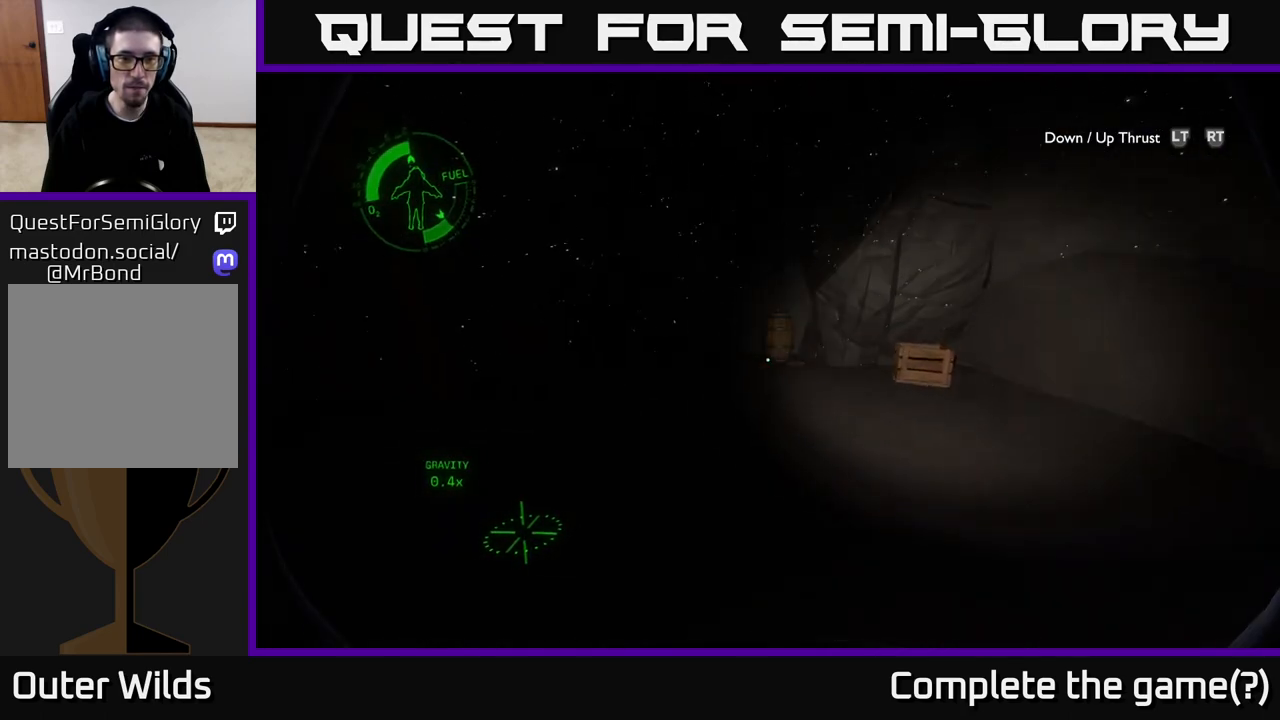
{"buttons": [], "left_stick": "up", "right_stick": "center", "events": [[33, "left_stick", "up"], [33, "right_stick", "center"], [200, "left_stick", "up-right"], [383, "left_stick", "up"]]}
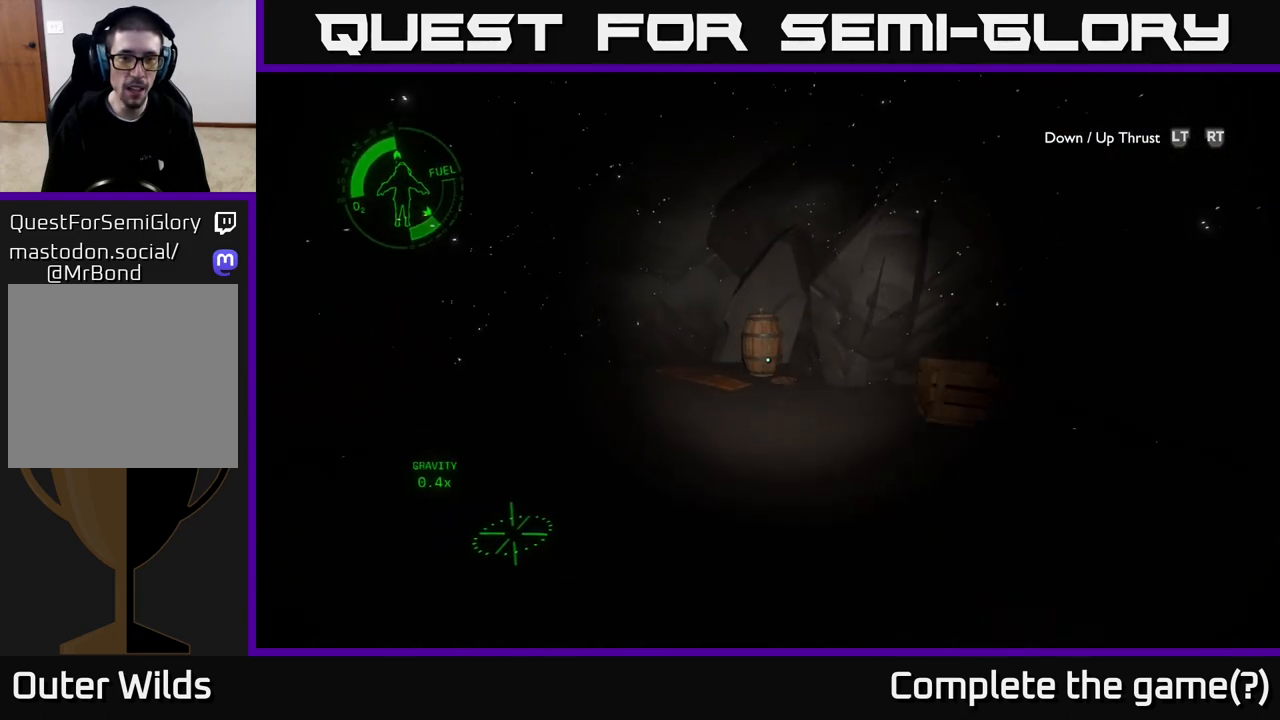
{"buttons": [], "left_stick": "center", "right_stick": "left", "events": [[167, "left_stick", "up-right"], [417, "left_stick", "center"], [417, "right_stick", "left"]]}
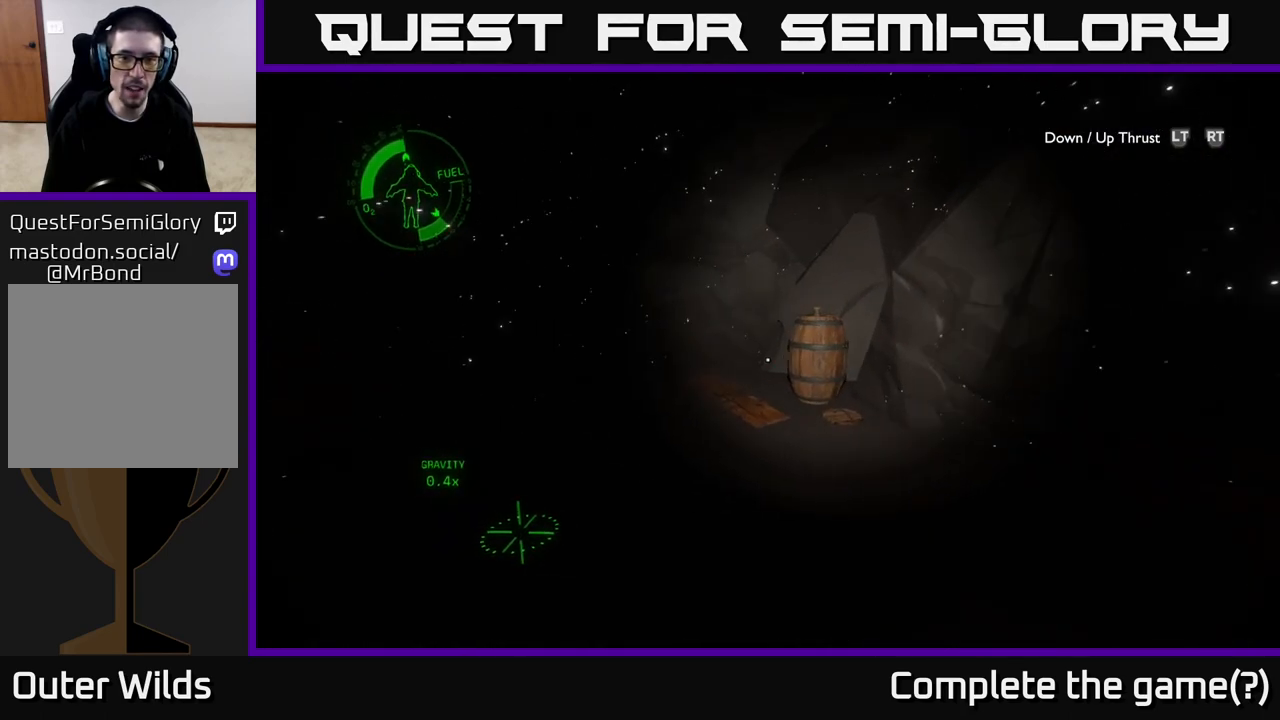
{"buttons": [], "left_stick": "up", "right_stick": "center", "events": [[67, "left_stick", "left"], [317, "right_stick", "center"], [367, "left_stick", "up"]]}
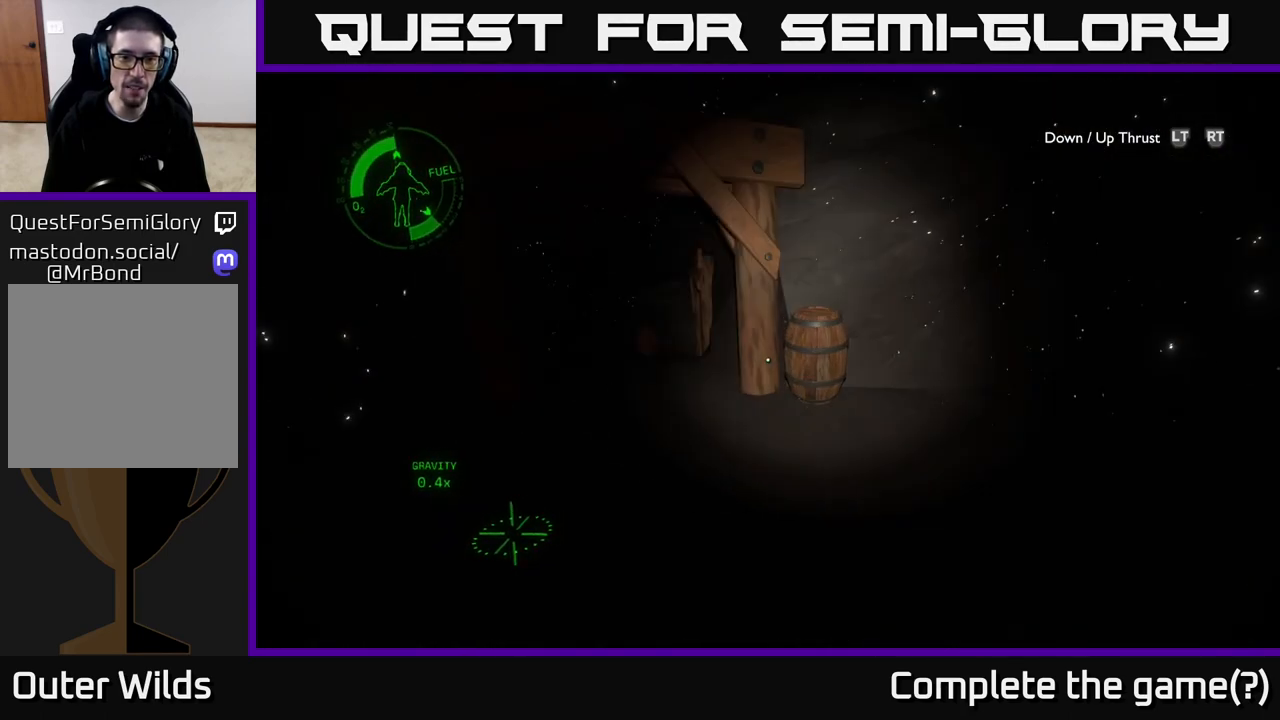
{"buttons": [], "left_stick": "up", "right_stick": "center", "events": [[250, "left_stick", "up-left"], [250, "right_stick", "left"], [433, "right_stick", "center"], [467, "left_stick", "up"]]}
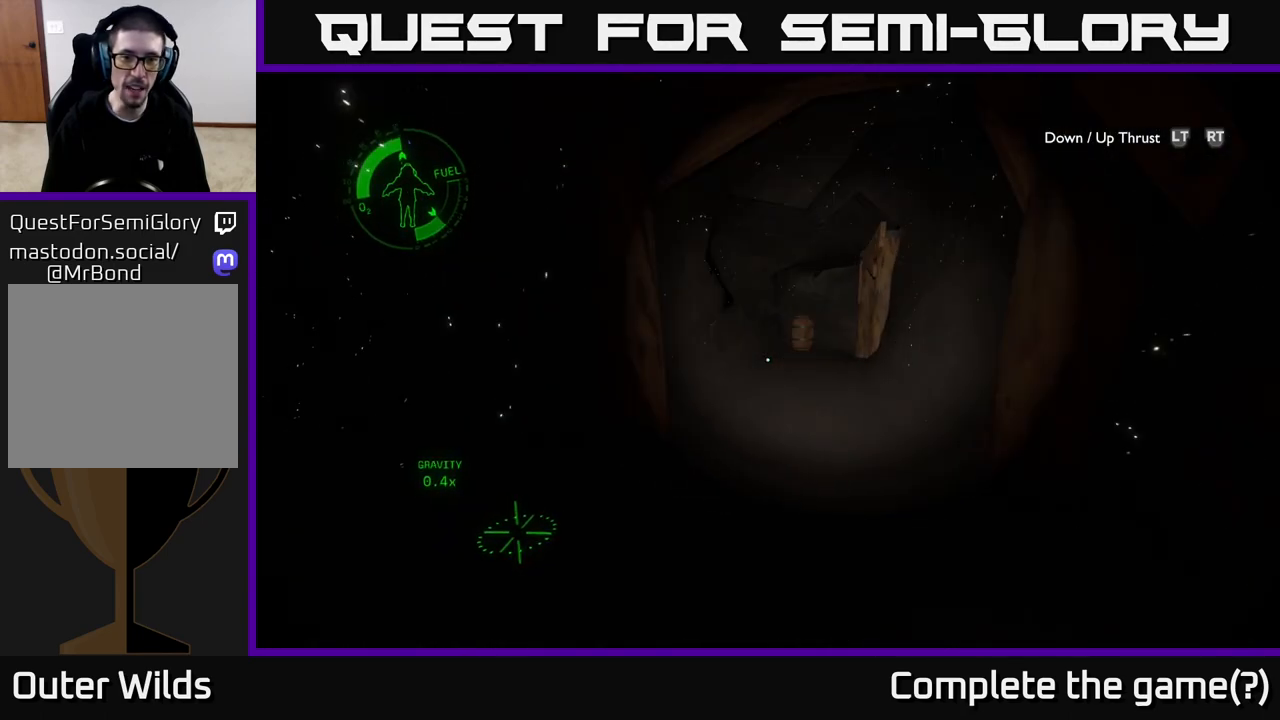
{"buttons": [], "left_stick": "up", "right_stick": "center", "events": [[183, "right_stick", "right"], [217, "left_stick", "up-right"], [300, "right_stick", "center"], [400, "left_stick", "up"]]}
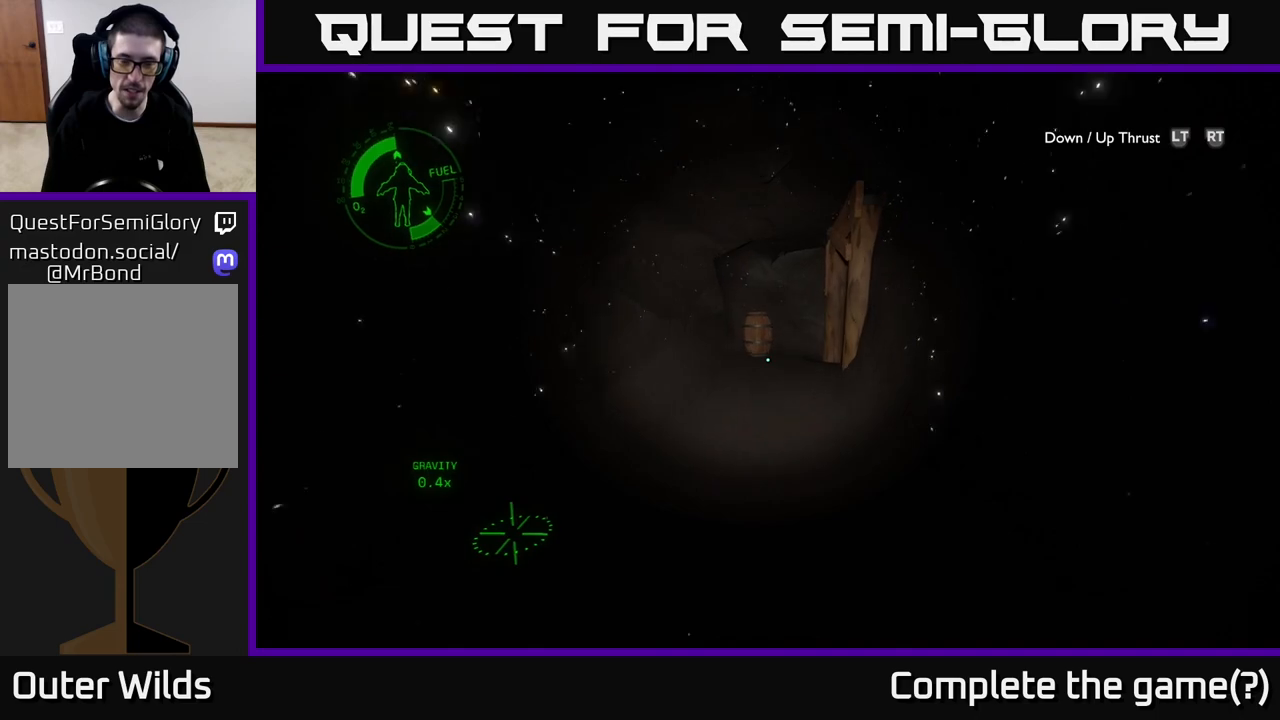
{"buttons": [], "left_stick": "up", "right_stick": "right", "events": [[467, "right_stick", "right"]]}
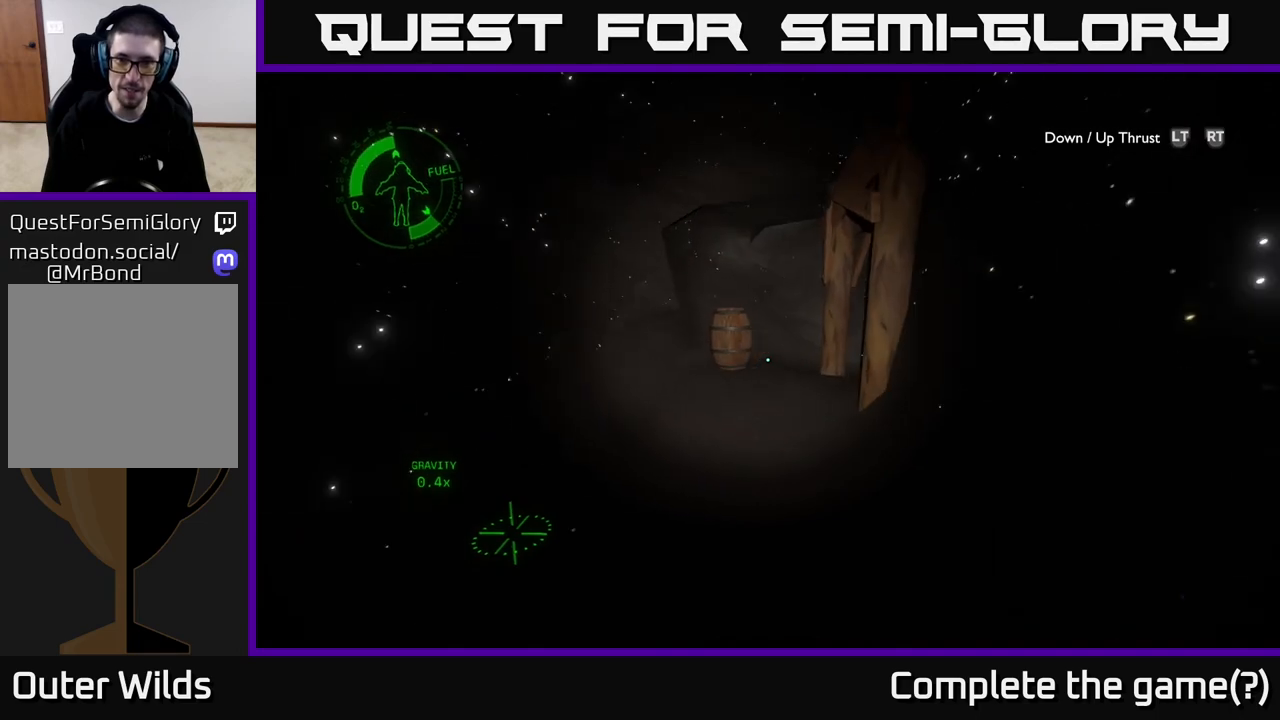
{"buttons": [], "left_stick": "up", "right_stick": "right", "events": []}
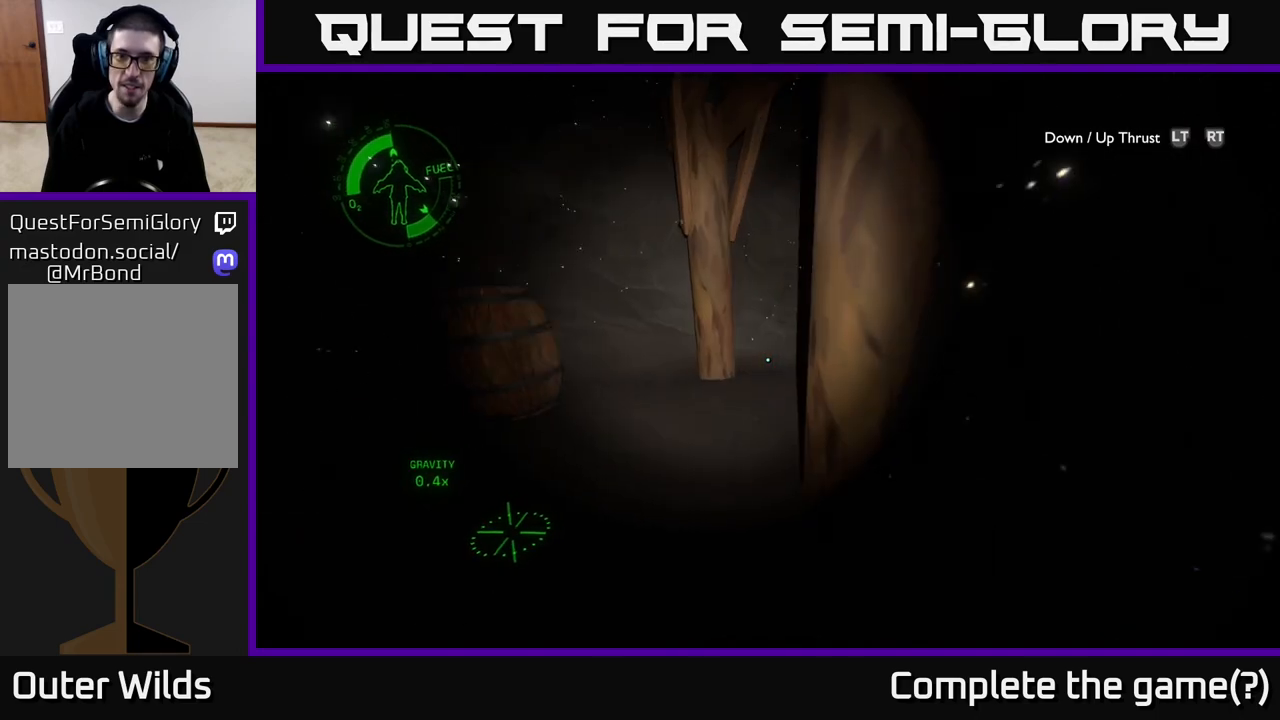
{"buttons": [], "left_stick": "up-left", "right_stick": "right", "events": [[33, "left_stick", "up-left"]]}
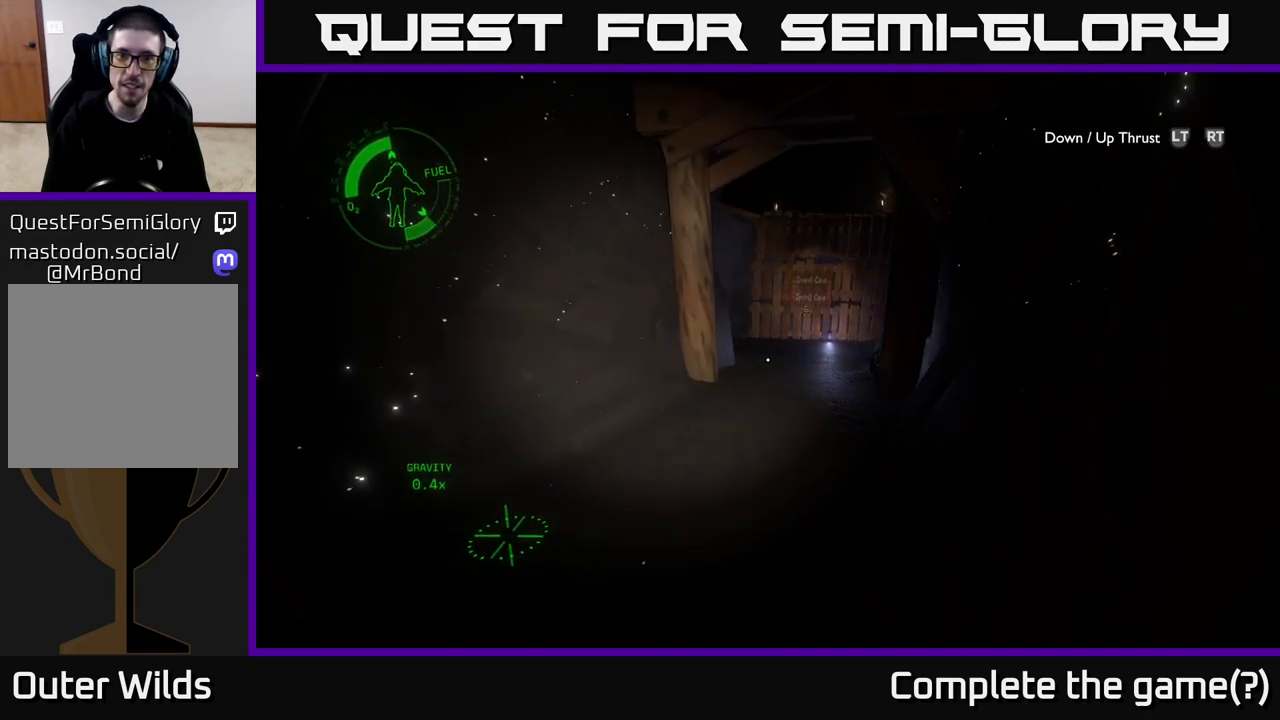
{"buttons": [], "left_stick": "up", "right_stick": "center", "events": [[83, "left_stick", "up"], [150, "right_stick", "center"]]}
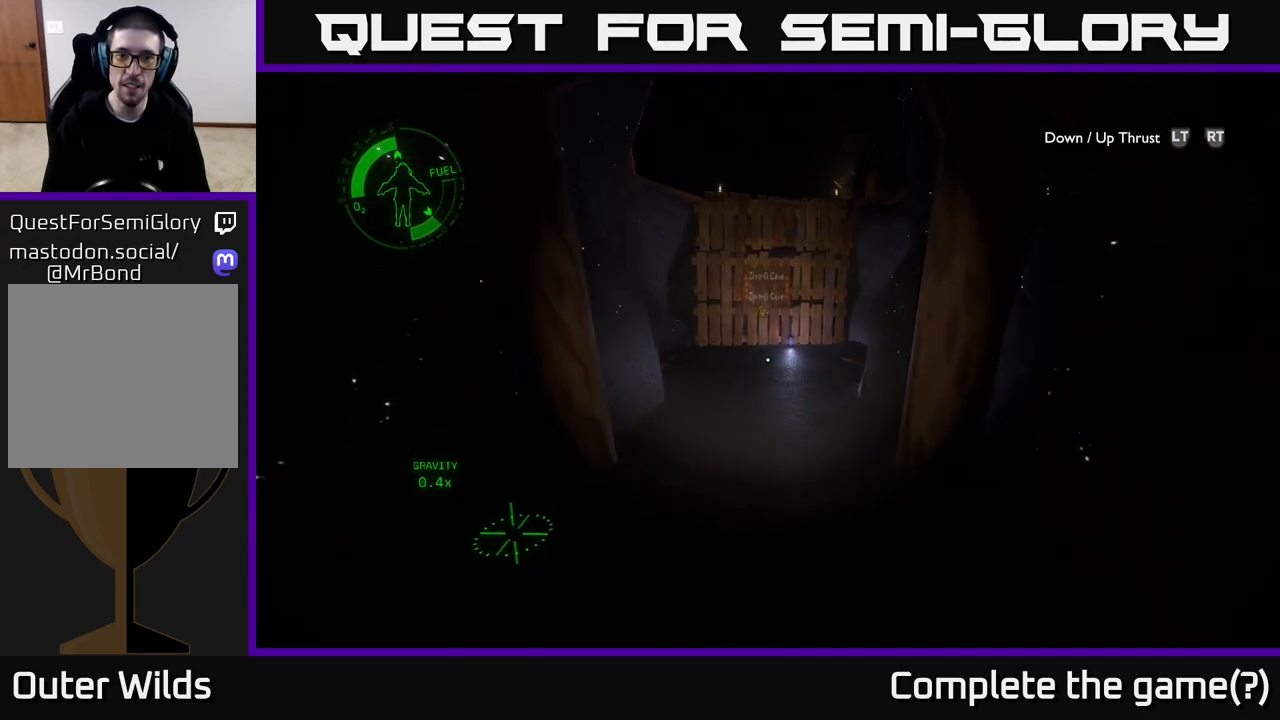
{"buttons": [], "left_stick": "up", "right_stick": "center", "events": []}
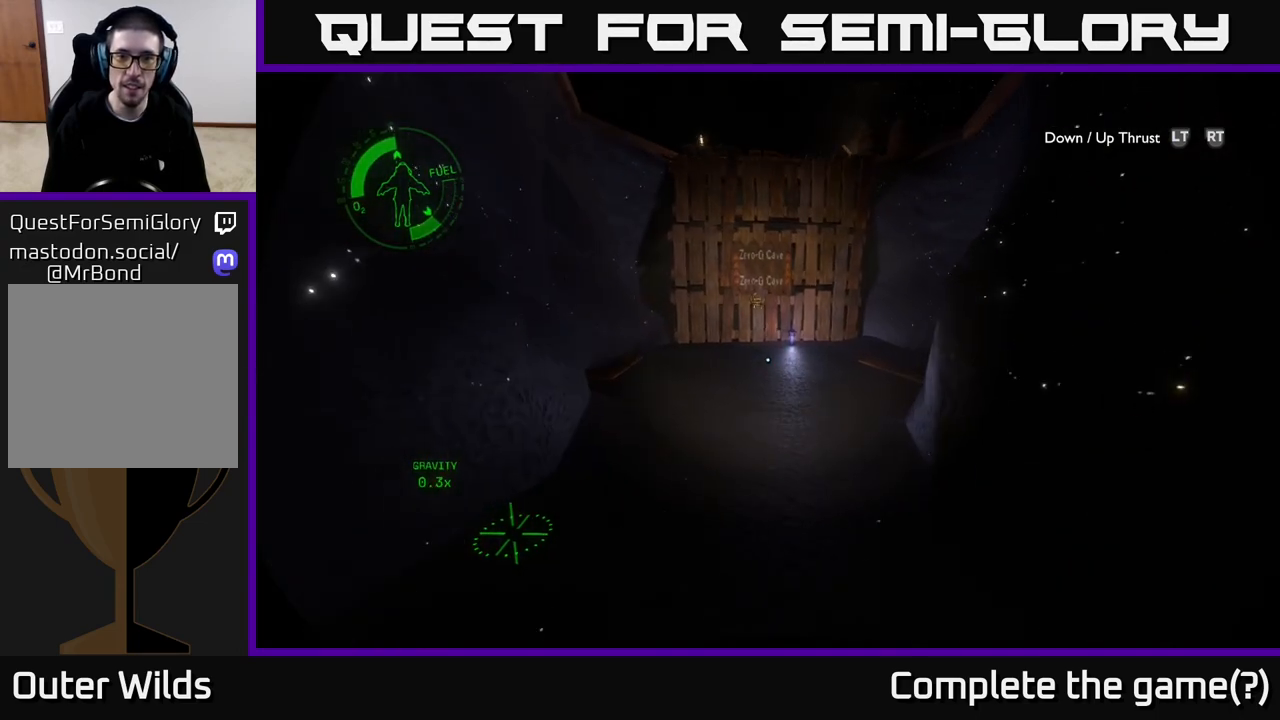
{"buttons": [], "left_stick": "up", "right_stick": "center", "events": []}
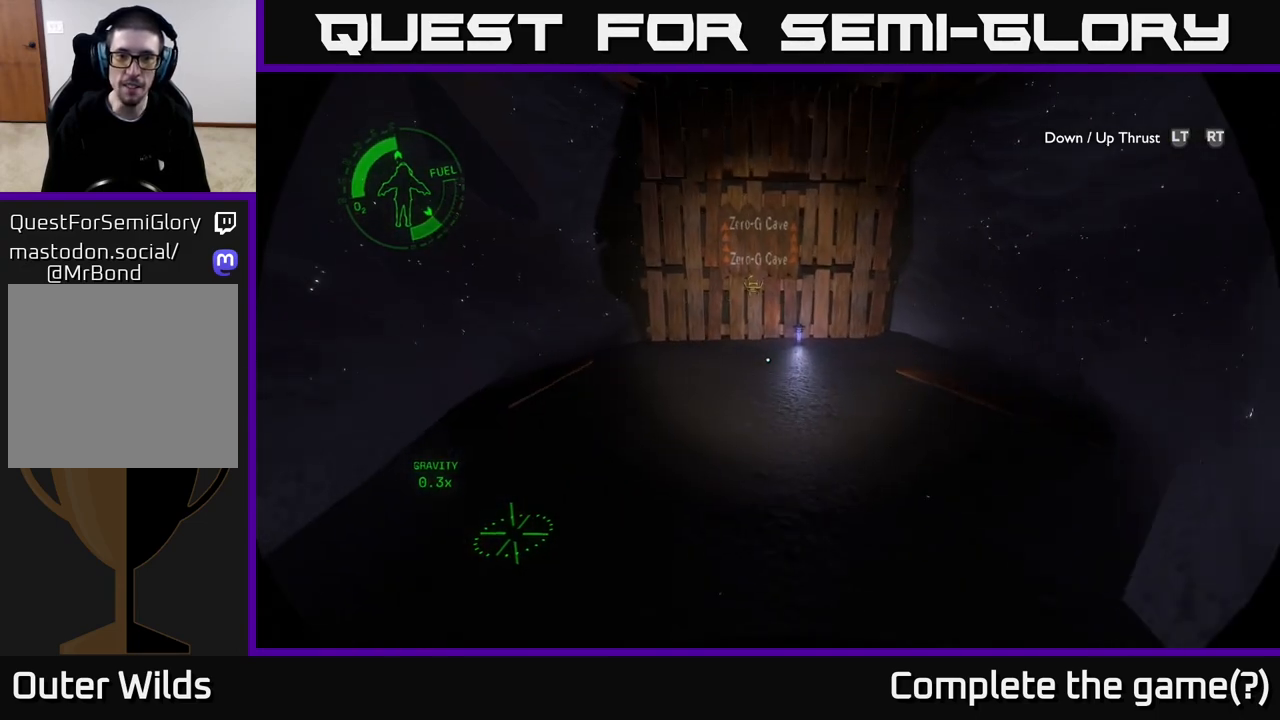
{"buttons": [], "left_stick": "up", "right_stick": "center", "events": []}
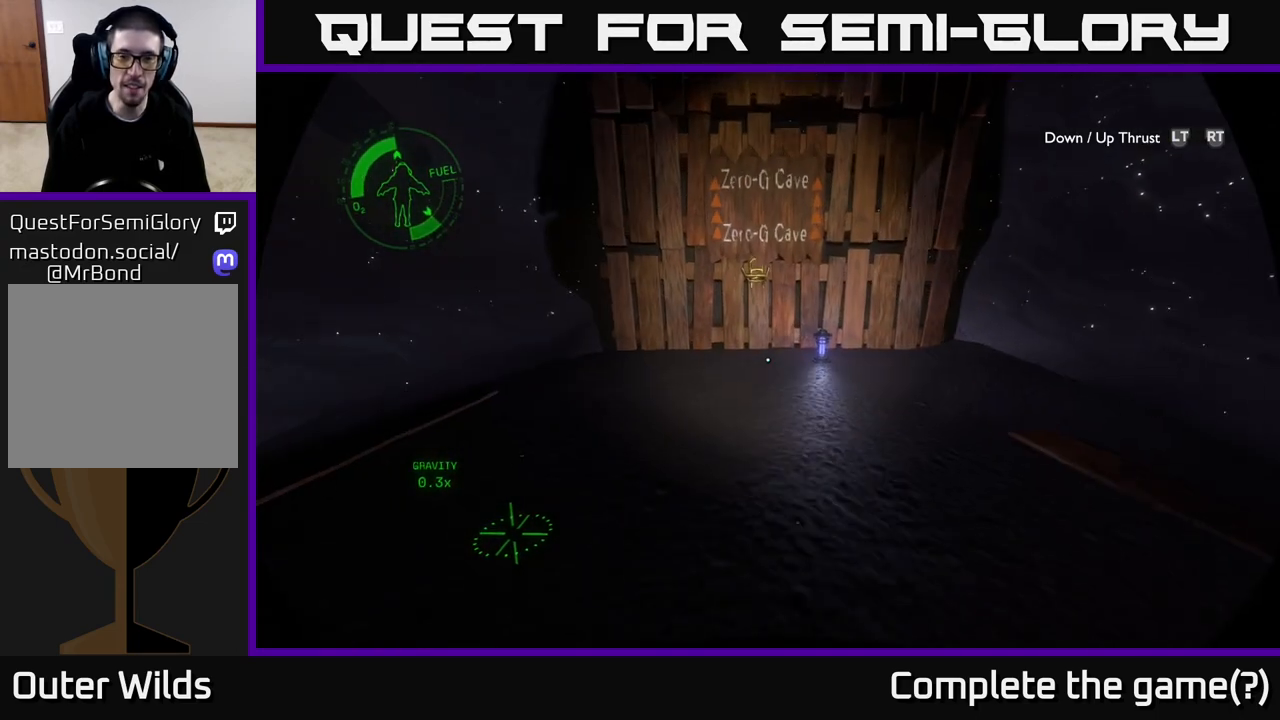
{"buttons": [], "left_stick": "up", "right_stick": "down", "events": [[467, "right_stick", "down"]]}
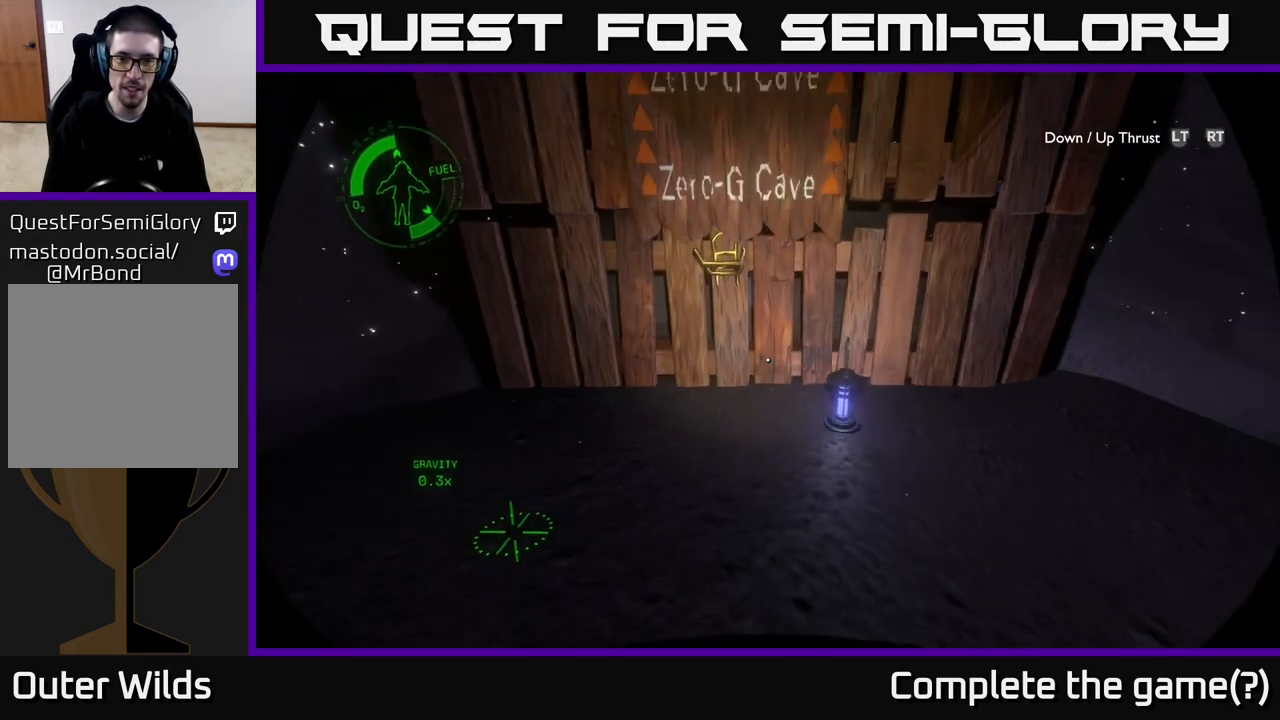
{"buttons": [], "left_stick": "center", "right_stick": "center", "events": [[133, "right_stick", "center"], [350, "left_stick", "center"]]}
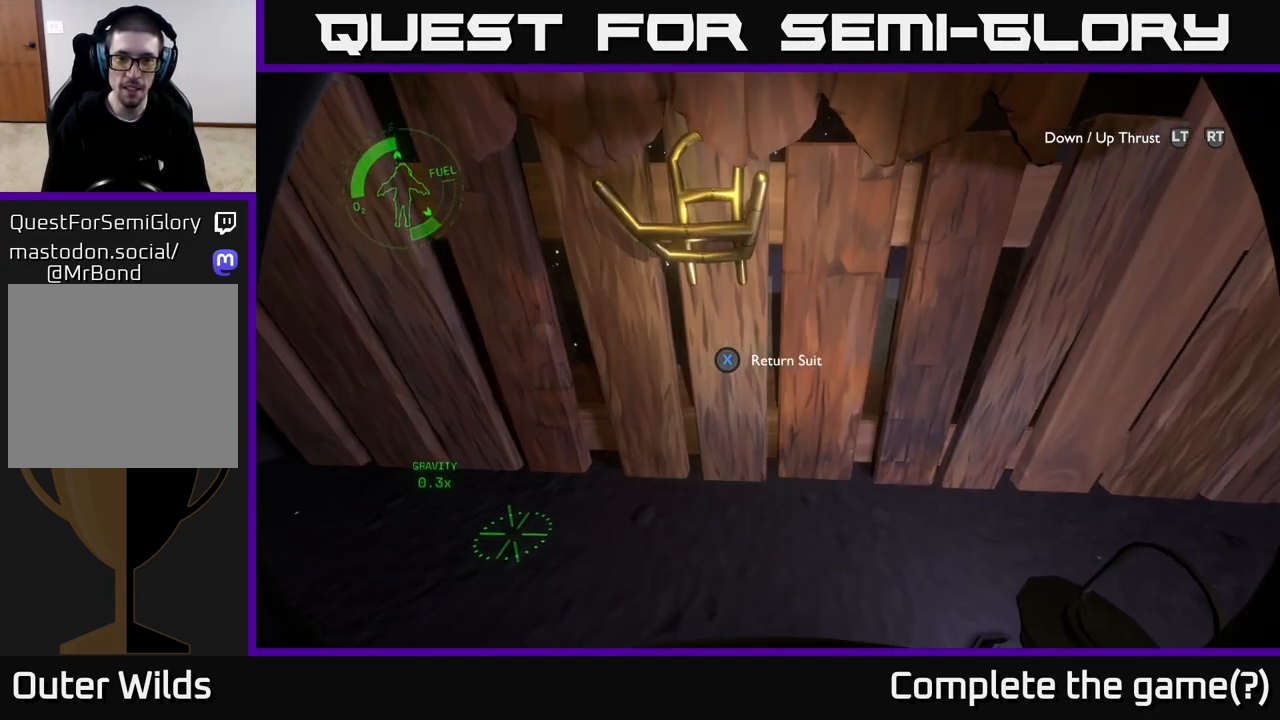
{"buttons": [], "left_stick": "center", "right_stick": "center", "events": [[267, "X", "down"], [333, "X", "up"]]}
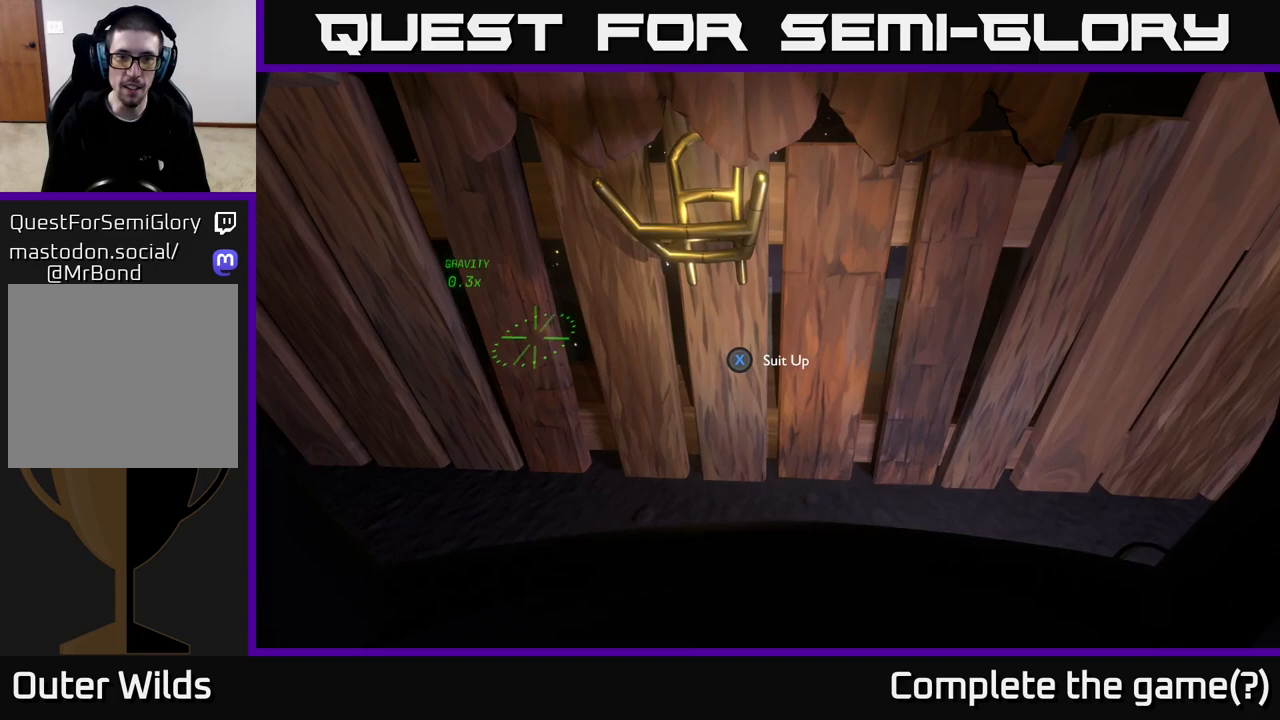
{"buttons": [], "left_stick": "center", "right_stick": "center", "events": []}
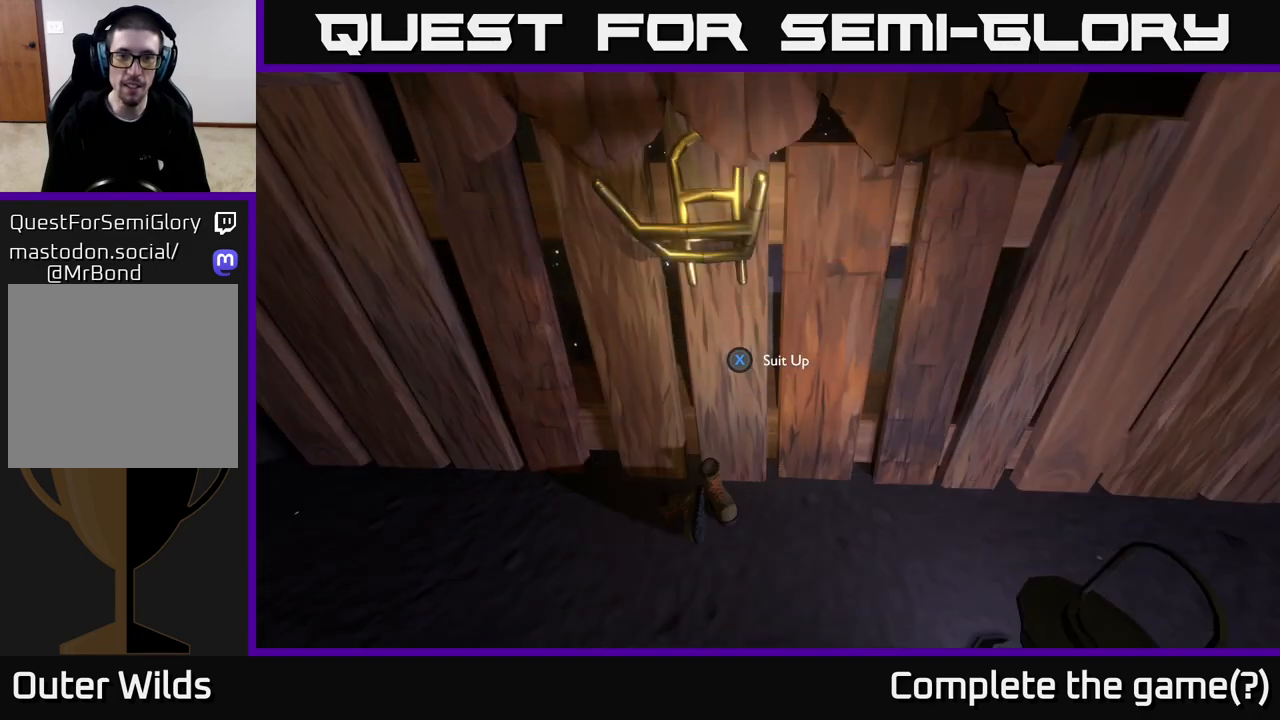
{"buttons": [], "left_stick": "center", "right_stick": "center", "events": []}
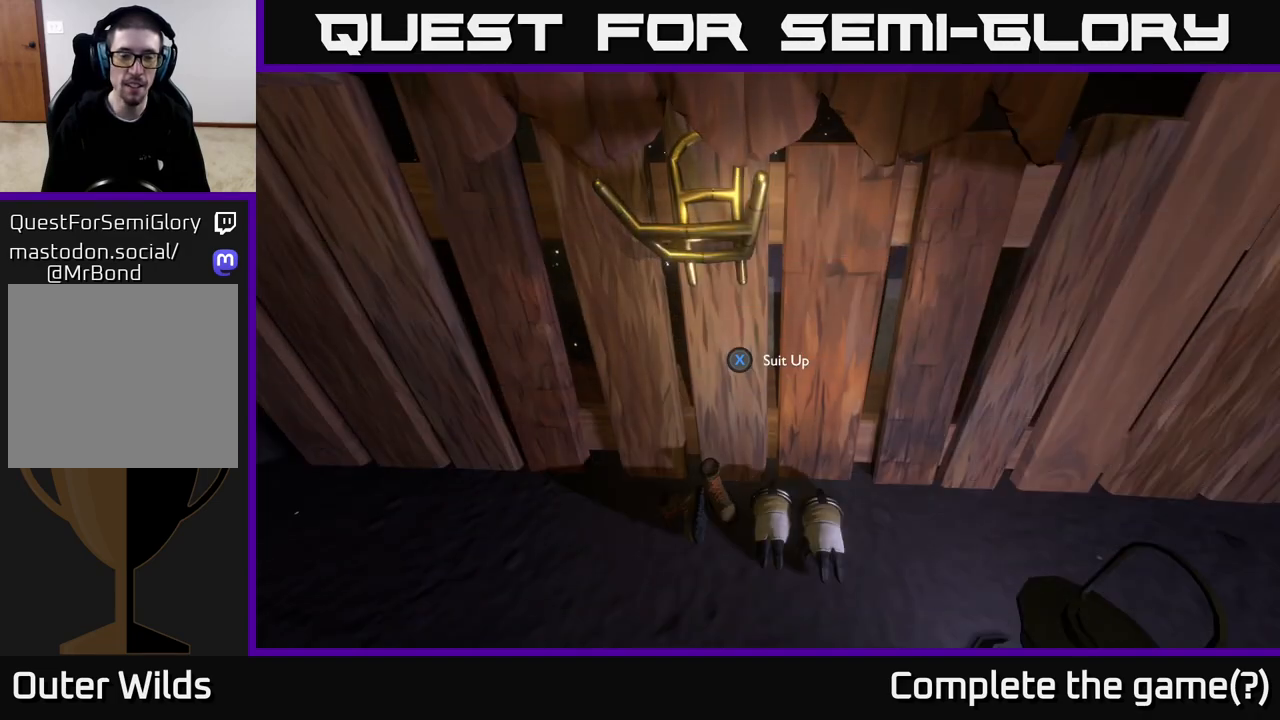
{"buttons": [], "left_stick": "center", "right_stick": "center", "events": []}
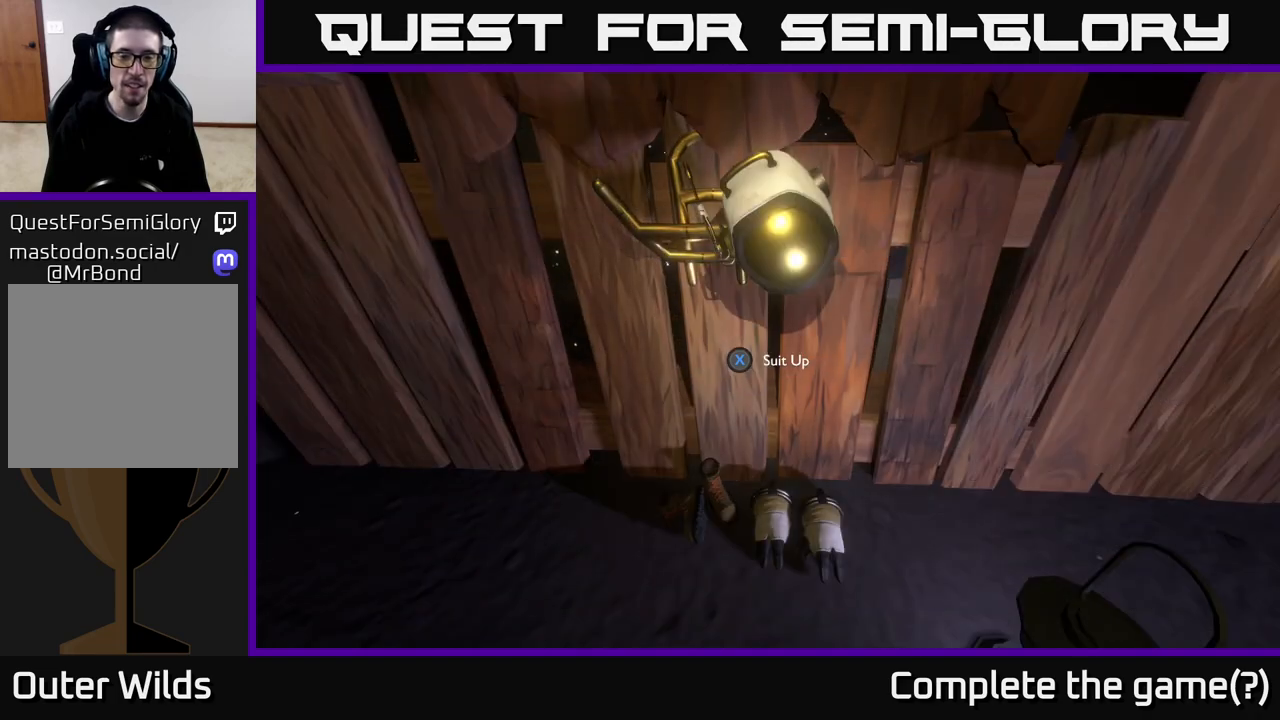
{"buttons": [], "left_stick": "center", "right_stick": "center", "events": []}
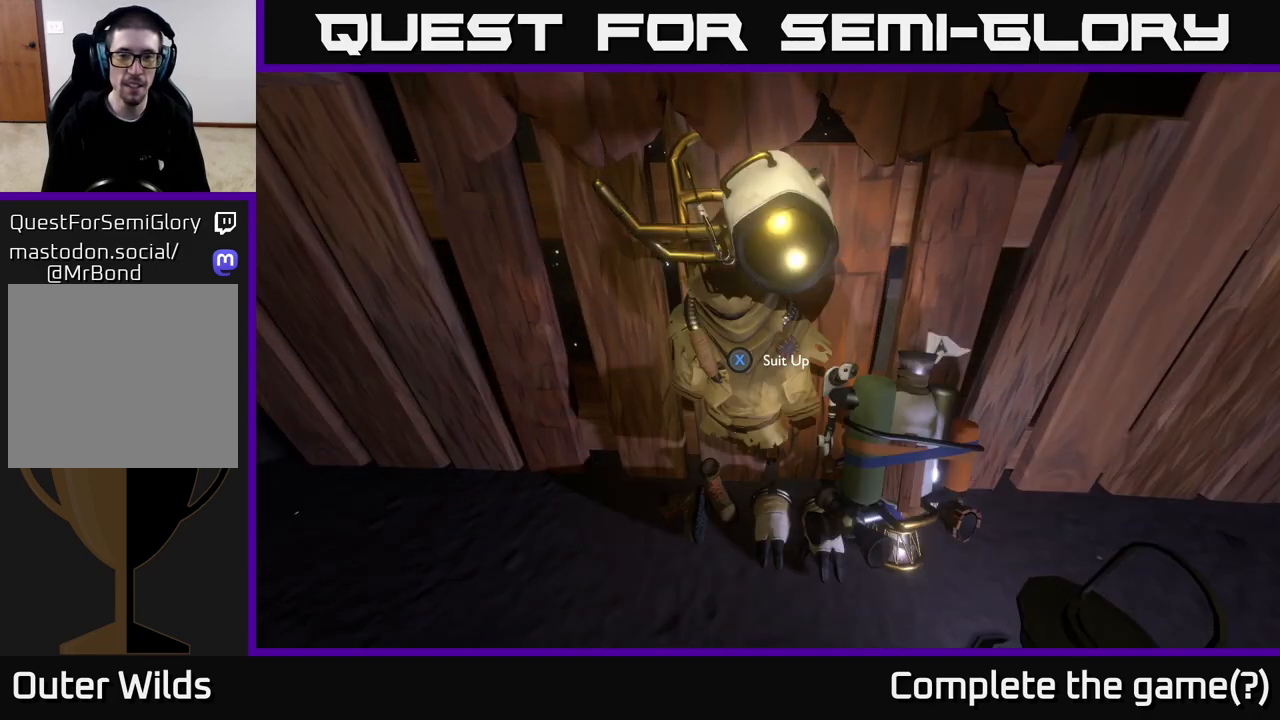
{"buttons": [], "left_stick": "left", "right_stick": "right", "events": [[367, "right_stick", "right"], [400, "left_stick", "left"]]}
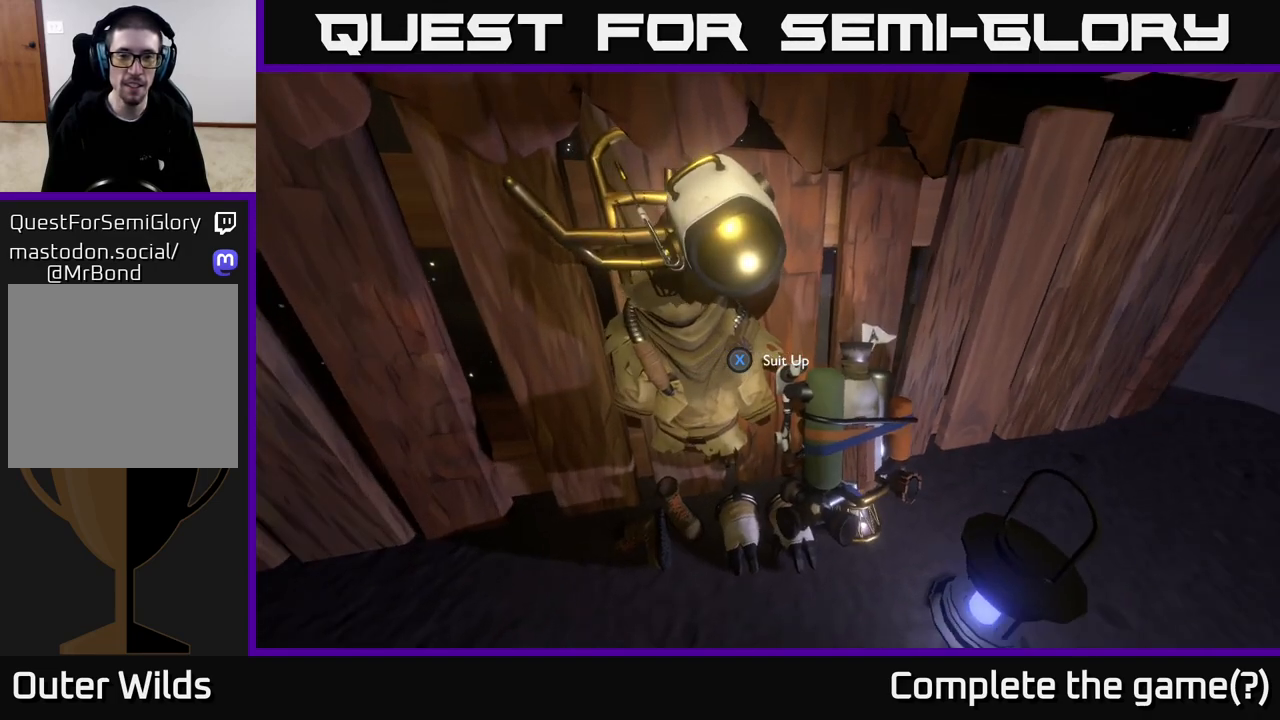
{"buttons": [], "left_stick": "center", "right_stick": "down-right", "events": [[233, "right_stick", "center"], [333, "left_stick", "center"], [500, "right_stick", "down-right"]]}
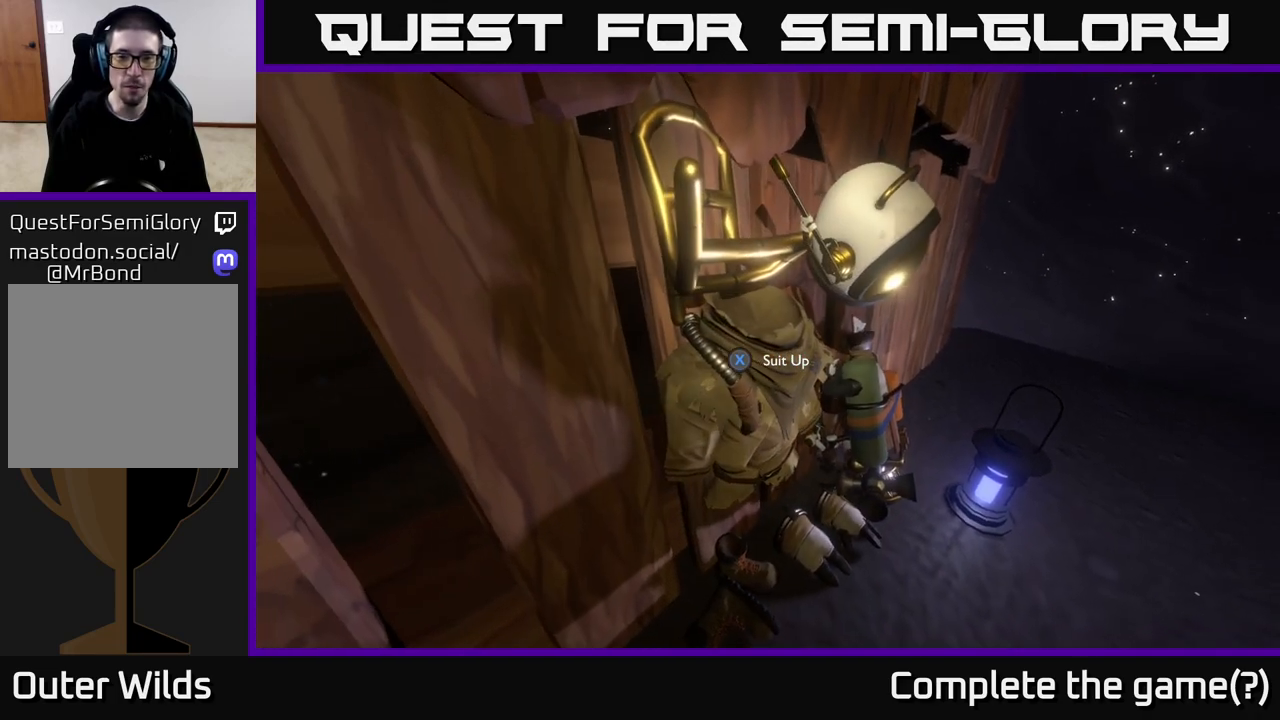
{"buttons": [], "left_stick": "down-left", "right_stick": "center", "events": [[150, "right_stick", "down"], [267, "right_stick", "center"], [450, "left_stick", "down-left"]]}